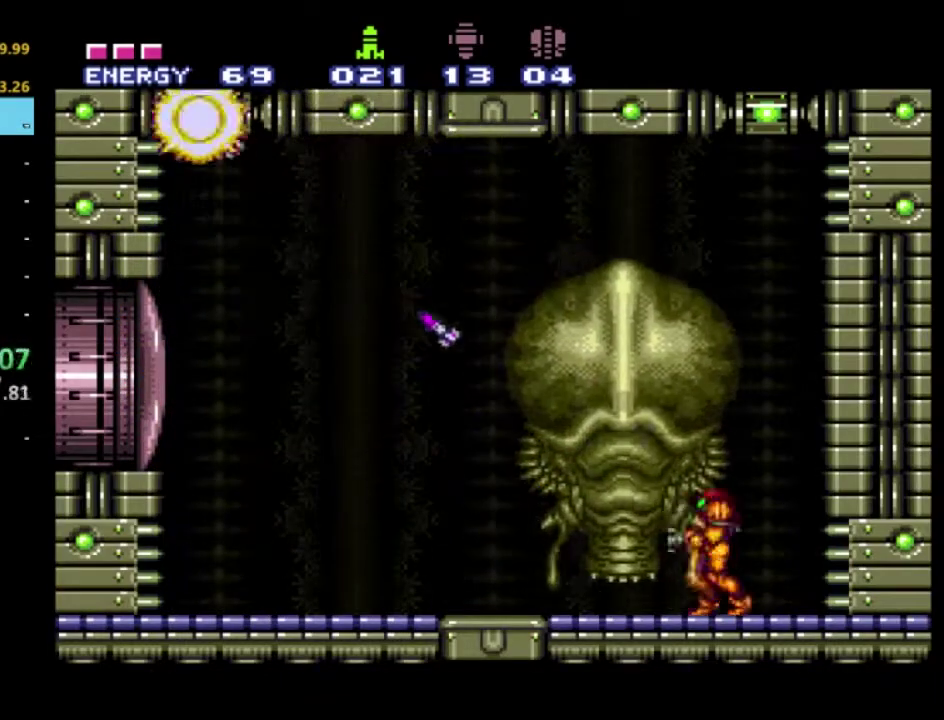
Gameplay with a controller (Xbox layout); each line is a JSON object with the inputs held at the frame after it. "events" lists button and stick changes between this image and that frame as [ms after this image, input, new state], when the widget could be followed in between. Not read: L3 R3.
{"buttons": ["R1", "DPAD_LEFT"], "left_stick": "center", "right_stick": "center", "events": []}
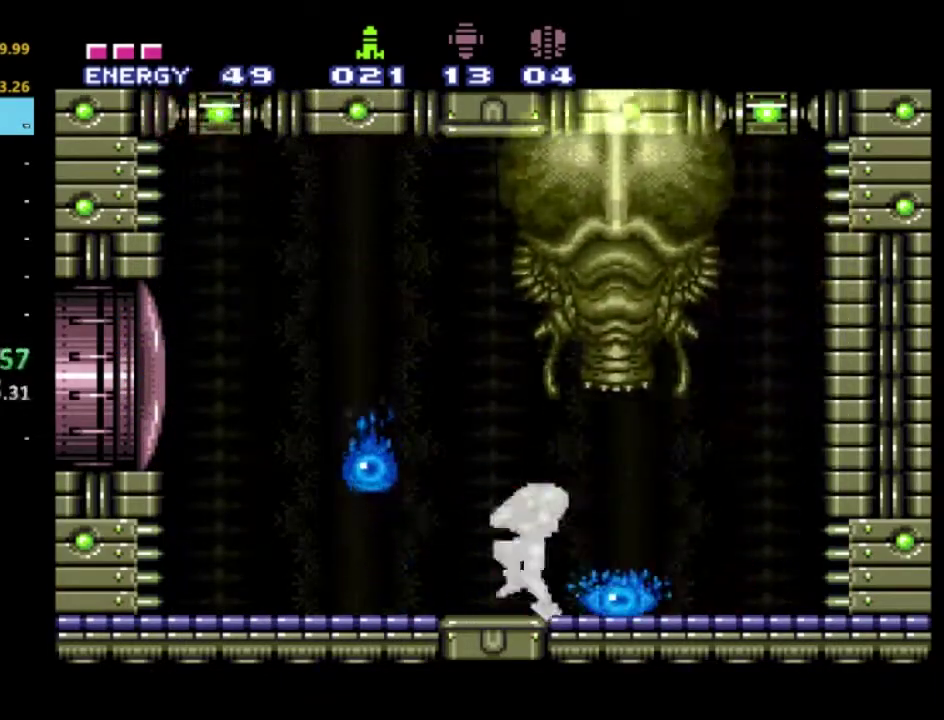
{"buttons": ["R1"], "left_stick": "center", "right_stick": "center", "events": [[167, "DPAD_LEFT", "up"], [367, "X", "down"], [383, "DPAD_LEFT", "down"], [450, "DPAD_LEFT", "up"], [467, "X", "up"]]}
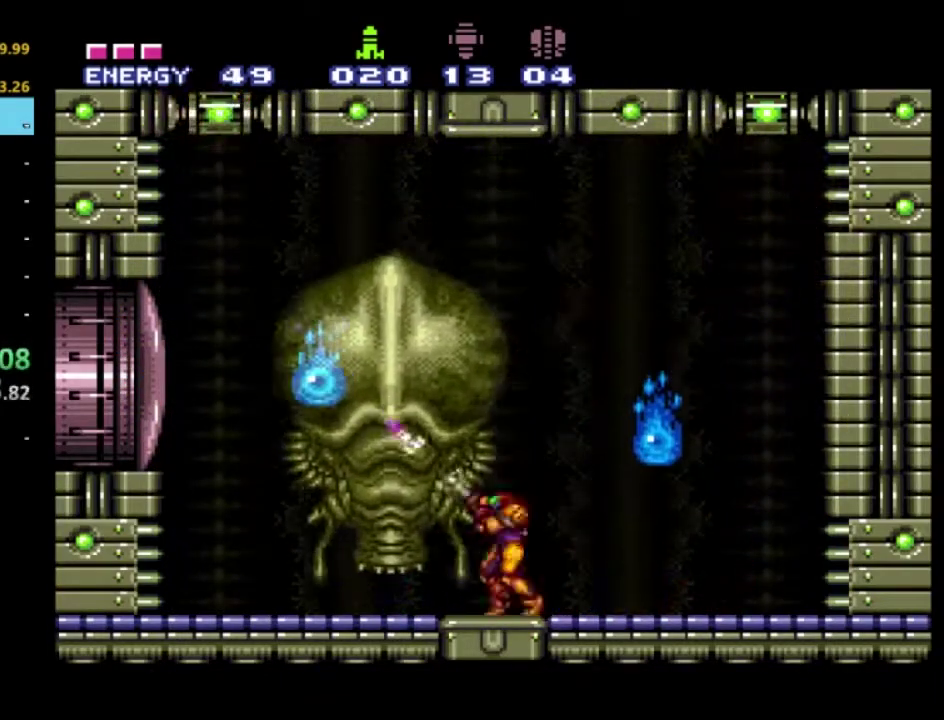
{"buttons": ["R1"], "left_stick": "center", "right_stick": "center", "events": []}
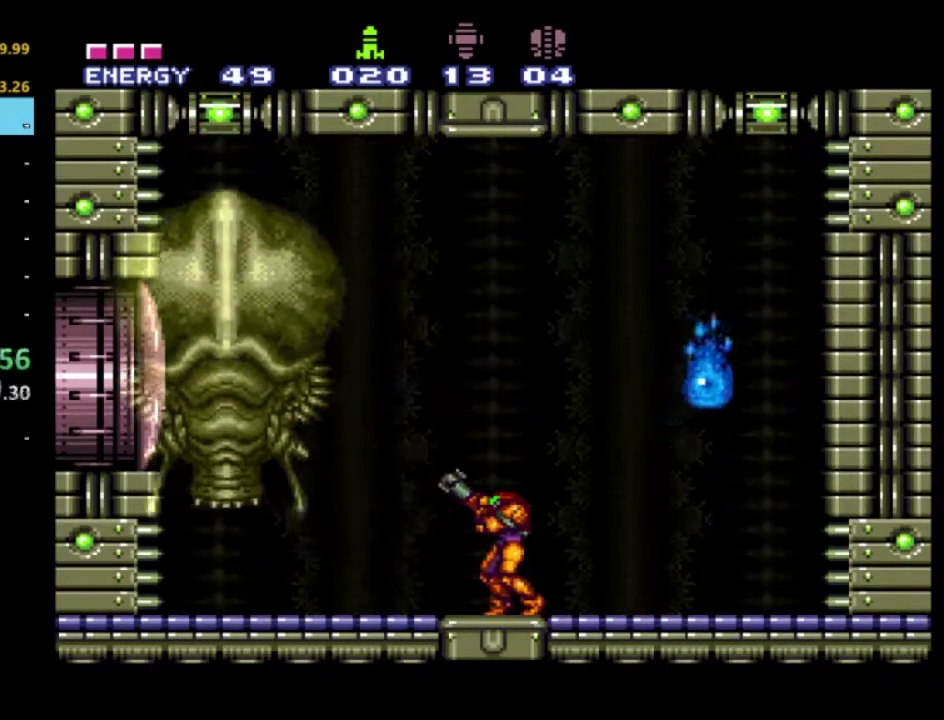
{"buttons": ["R1", "DPAD_LEFT"], "left_stick": "center", "right_stick": "center", "events": [[117, "DPAD_LEFT", "down"], [167, "A", "down"], [383, "A", "up"]]}
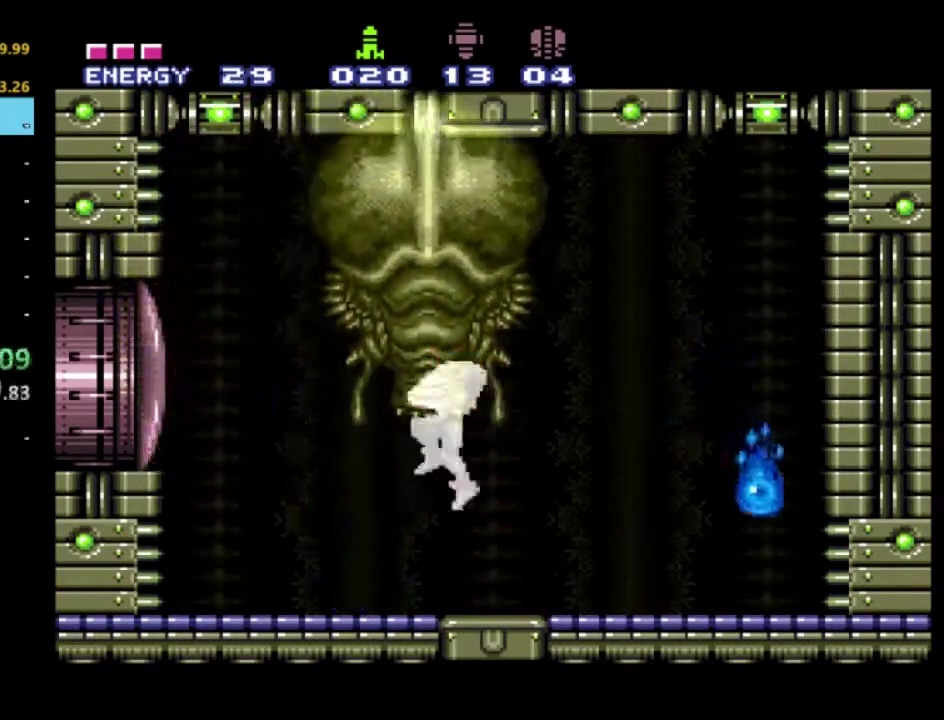
{"buttons": ["R1"], "left_stick": "center", "right_stick": "center", "events": [[283, "DPAD_LEFT", "up"], [333, "DPAD_RIGHT", "down"], [483, "DPAD_RIGHT", "up"]]}
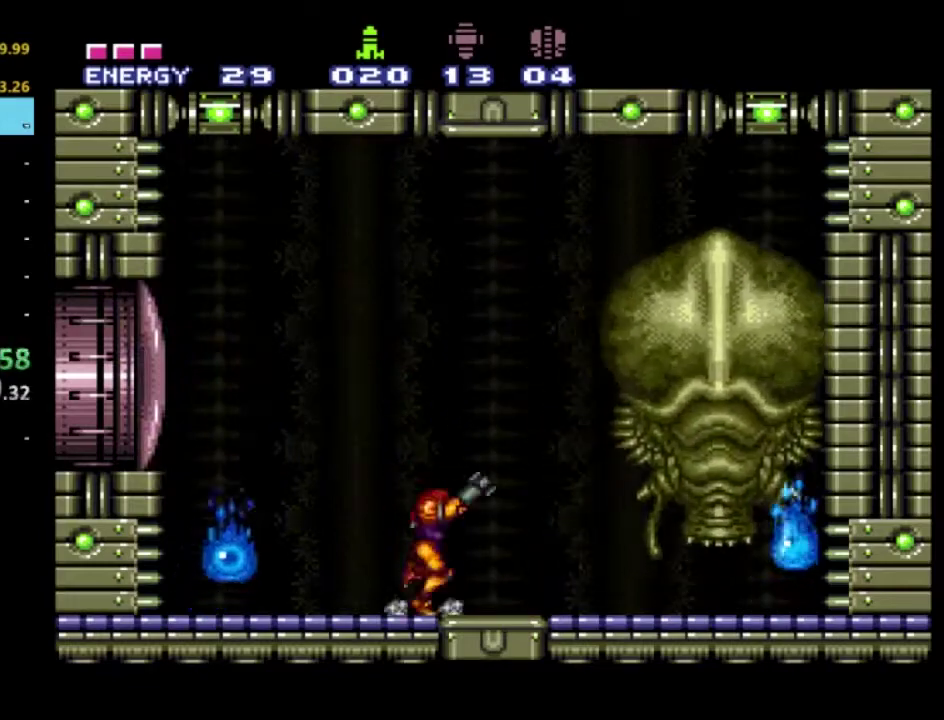
{"buttons": ["R1", "DPAD_DOWN"], "left_stick": "center", "right_stick": "center", "events": [[483, "DPAD_DOWN", "down"]]}
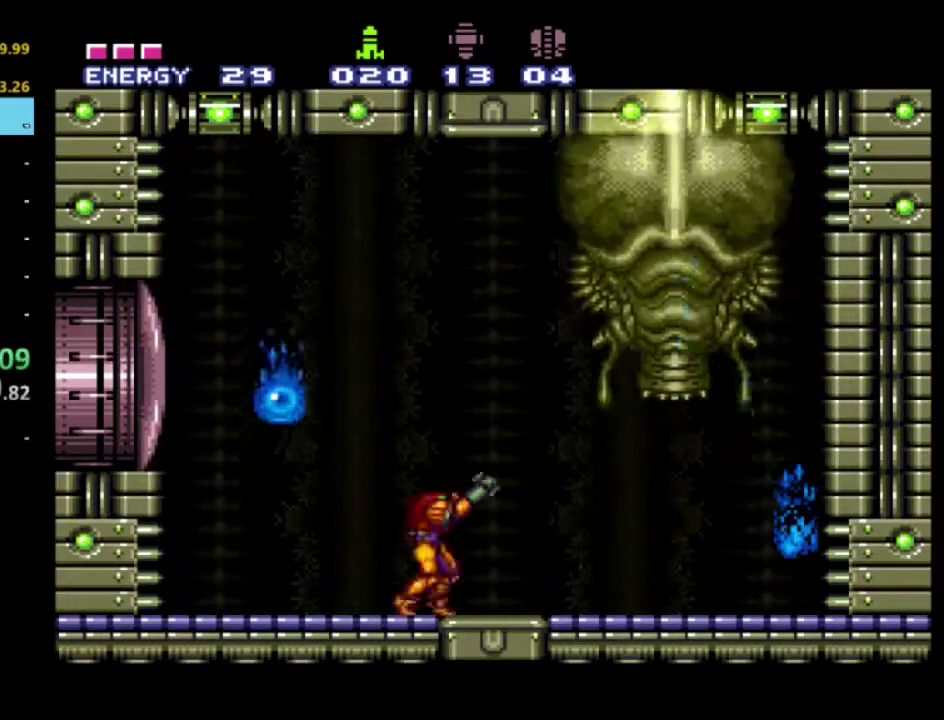
{"buttons": ["R1"], "left_stick": "center", "right_stick": "center", "events": [[50, "DPAD_DOWN", "up"]]}
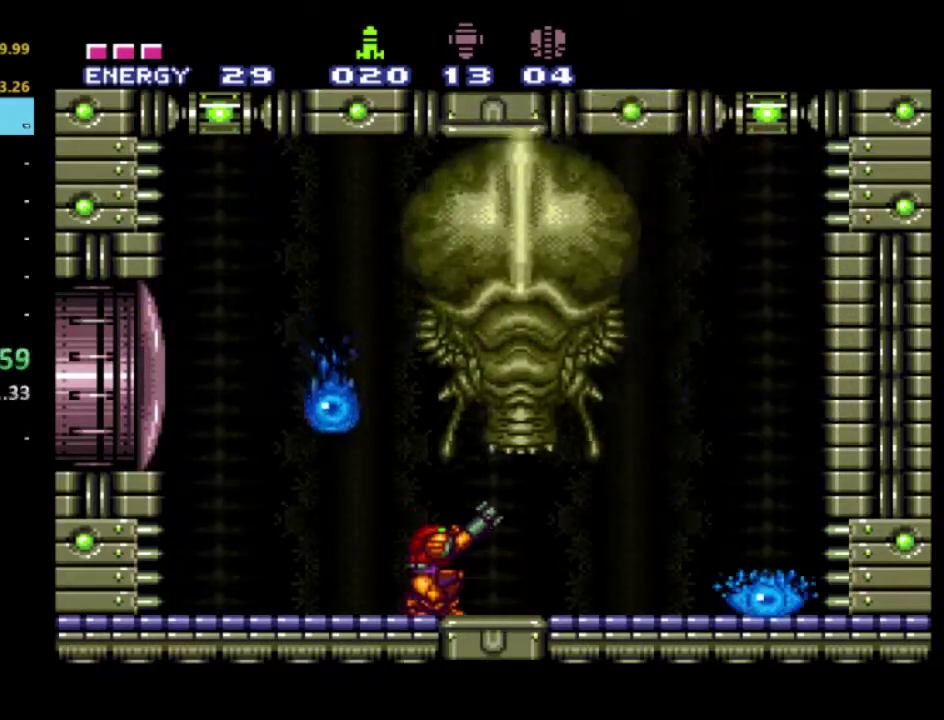
{"buttons": ["R1"], "left_stick": "center", "right_stick": "center", "events": [[67, "DPAD_RIGHT", "down"], [450, "DPAD_RIGHT", "up"]]}
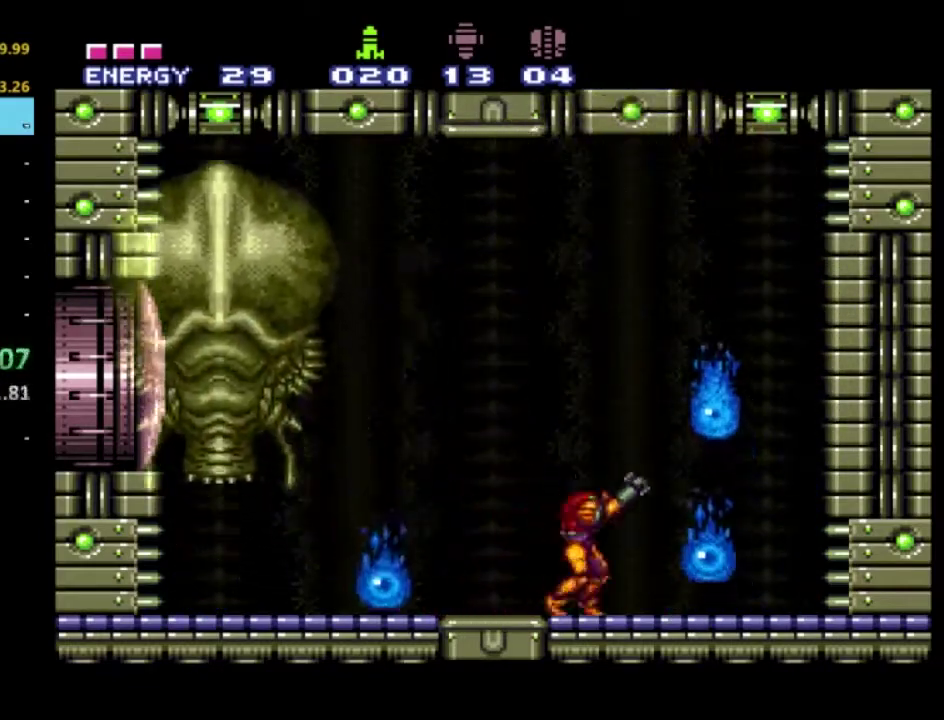
{"buttons": ["R1", "DPAD_LEFT"], "left_stick": "center", "right_stick": "center", "events": [[17, "DPAD_LEFT", "down"], [150, "DPAD_LEFT", "up"], [500, "DPAD_LEFT", "down"]]}
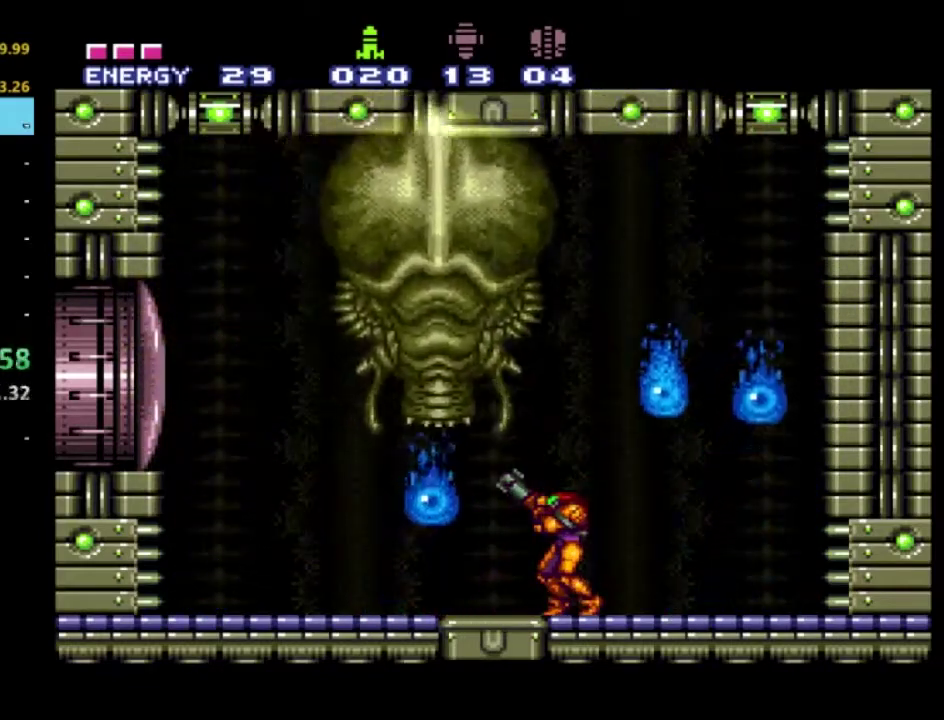
{"buttons": ["R1", "DPAD_LEFT"], "left_stick": "center", "right_stick": "center", "events": []}
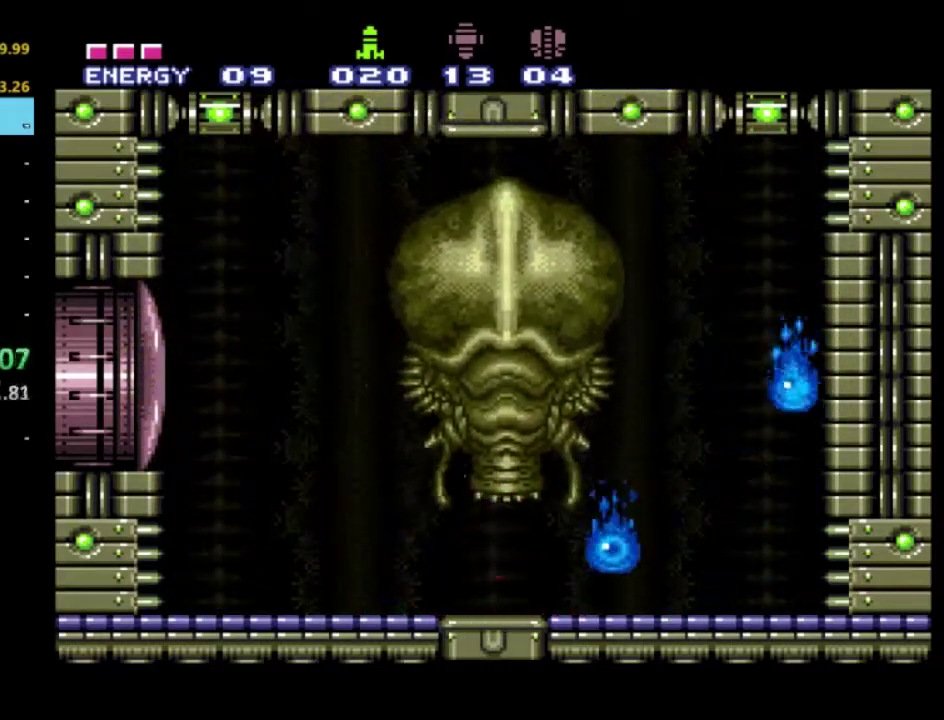
{"buttons": ["R1"], "left_stick": "center", "right_stick": "center", "events": [[100, "DPAD_LEFT", "up"], [117, "DPAD_RIGHT", "down"], [250, "X", "down"], [267, "DPAD_RIGHT", "up"], [300, "X", "up"]]}
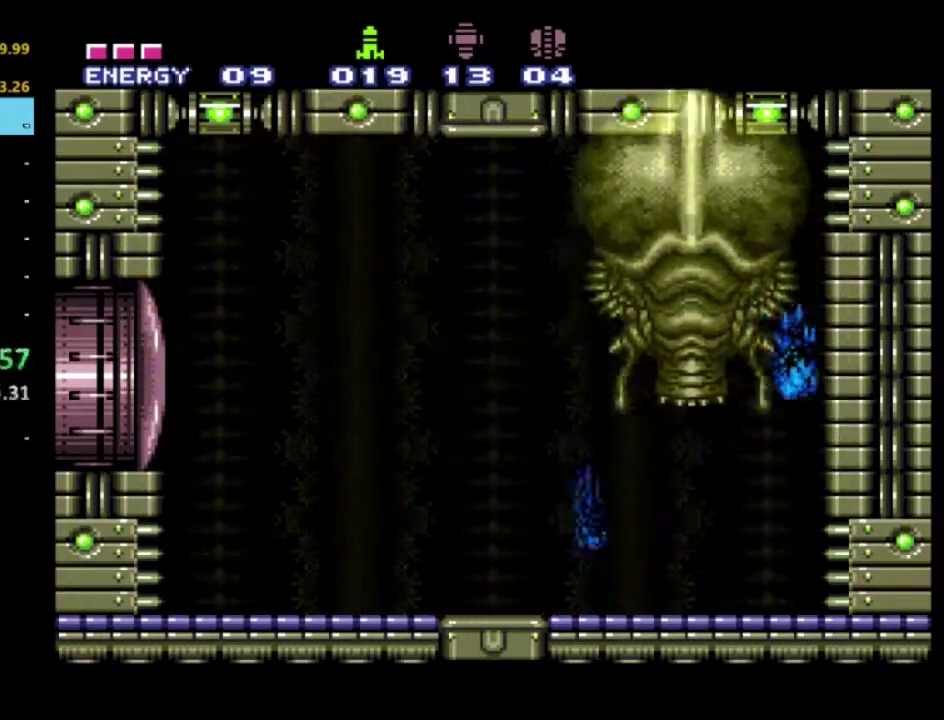
{"buttons": ["R1"], "left_stick": "center", "right_stick": "center", "events": []}
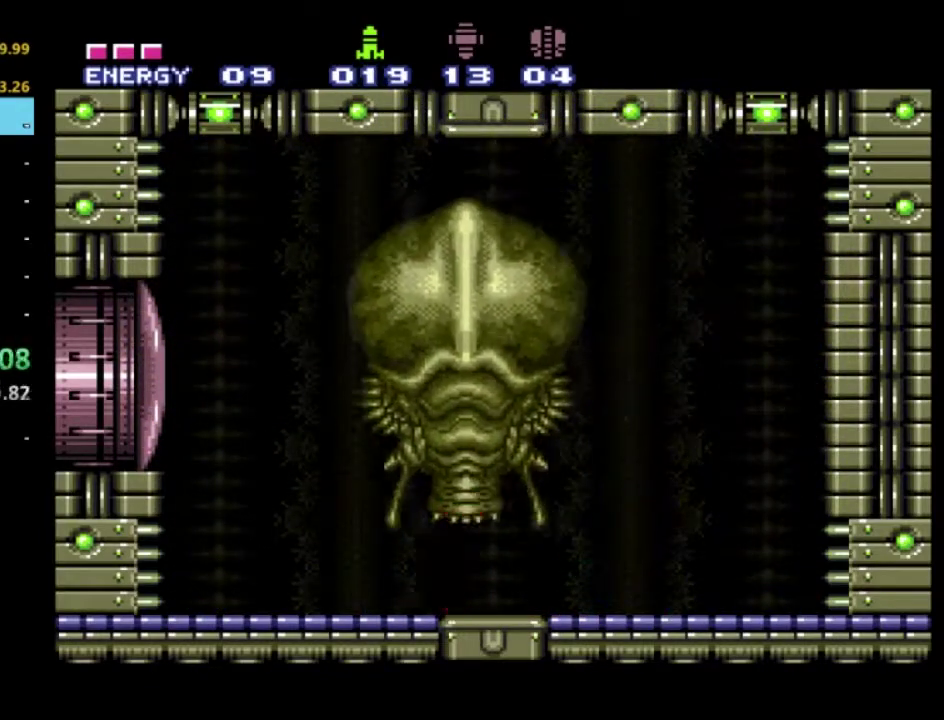
{"buttons": ["DPAD_UP"], "left_stick": "center", "right_stick": "center", "events": [[83, "DPAD_LEFT", "down"], [167, "DPAD_UP", "down"], [283, "X", "down"], [317, "DPAD_LEFT", "up"], [367, "X", "up"], [383, "DPAD_LEFT", "down"], [433, "DPAD_LEFT", "up"], [450, "R1", "up"]]}
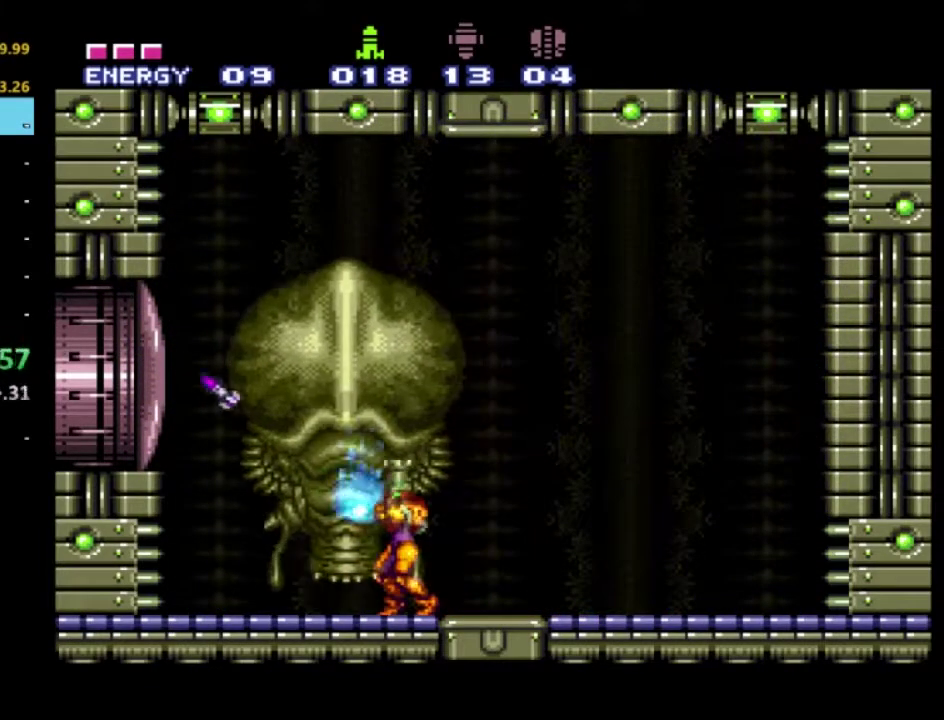
{"buttons": ["R1", "DPAD_RIGHT"], "left_stick": "center", "right_stick": "center", "events": [[100, "DPAD_UP", "up"], [483, "DPAD_RIGHT", "down"], [483, "R1", "down"]]}
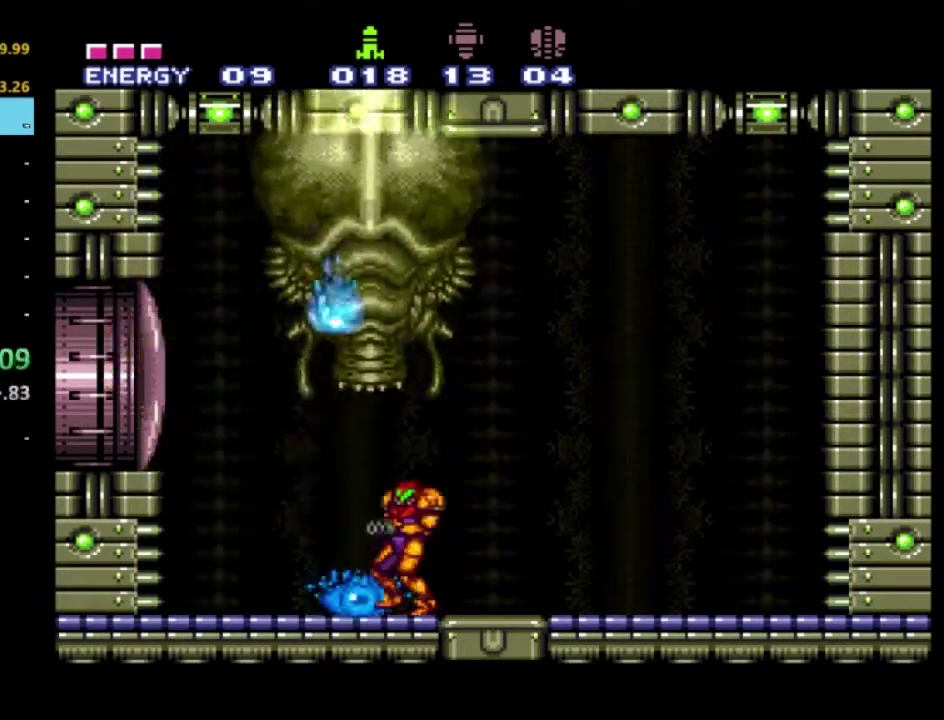
{"buttons": ["R1"], "left_stick": "center", "right_stick": "center", "events": [[100, "DPAD_RIGHT", "up"], [267, "DPAD_RIGHT", "down"], [300, "DPAD_DOWN", "down"], [400, "DPAD_DOWN", "up"], [417, "DPAD_RIGHT", "up"]]}
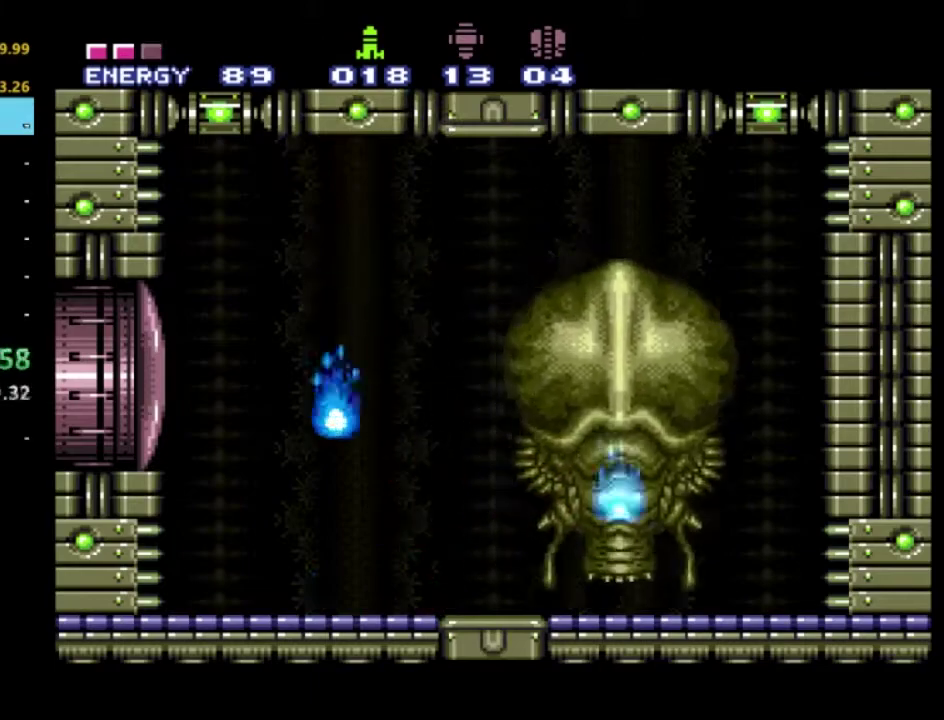
{"buttons": ["R1"], "left_stick": "center", "right_stick": "center", "events": [[267, "DPAD_RIGHT", "down"], [350, "DPAD_RIGHT", "up"]]}
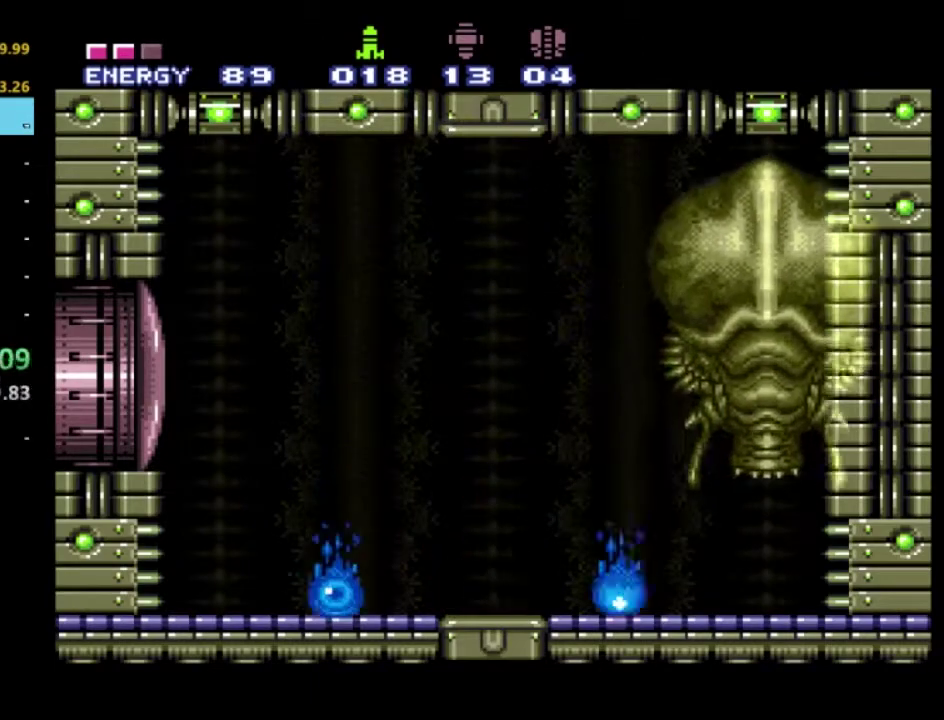
{"buttons": ["R1"], "left_stick": "center", "right_stick": "center", "events": [[317, "X", "down"], [417, "X", "up"]]}
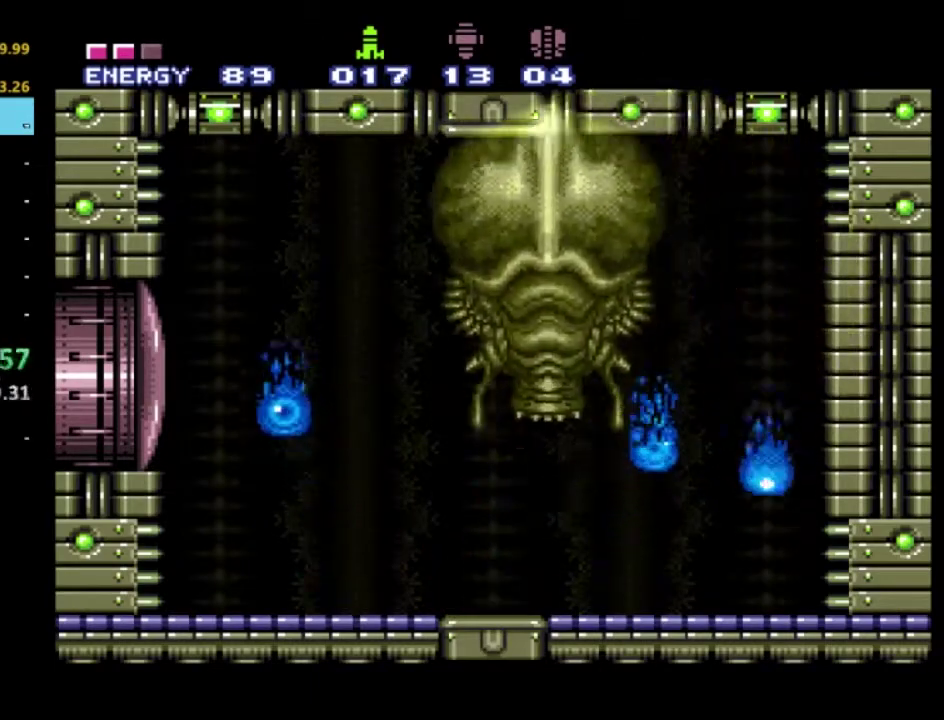
{"buttons": ["R1", "DPAD_LEFT"], "left_stick": "center", "right_stick": "center", "events": [[450, "DPAD_LEFT", "down"]]}
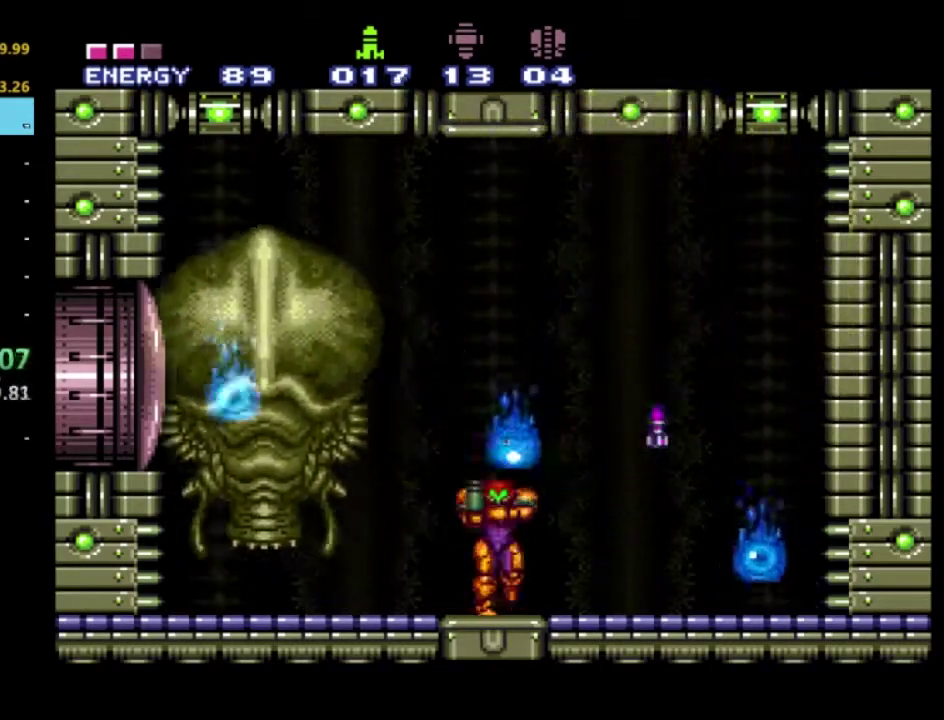
{"buttons": ["R1"], "left_stick": "center", "right_stick": "center", "events": [[117, "X", "down"], [150, "DPAD_LEFT", "up"], [183, "X", "up"]]}
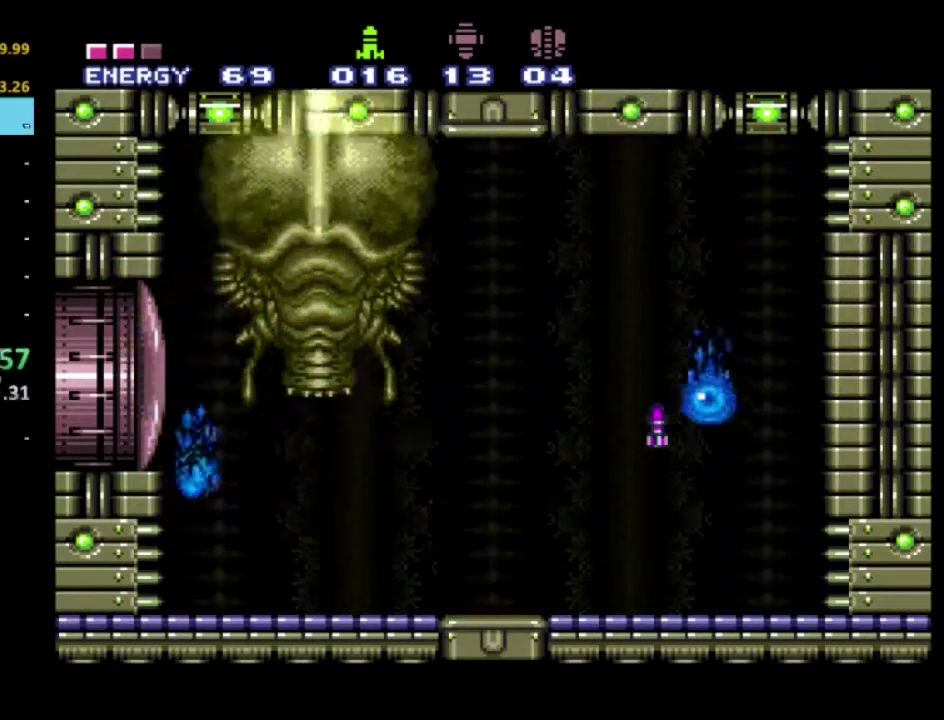
{"buttons": ["A", "R1", "DPAD_RIGHT"], "left_stick": "center", "right_stick": "center", "events": [[33, "DPAD_RIGHT", "down"], [483, "A", "down"]]}
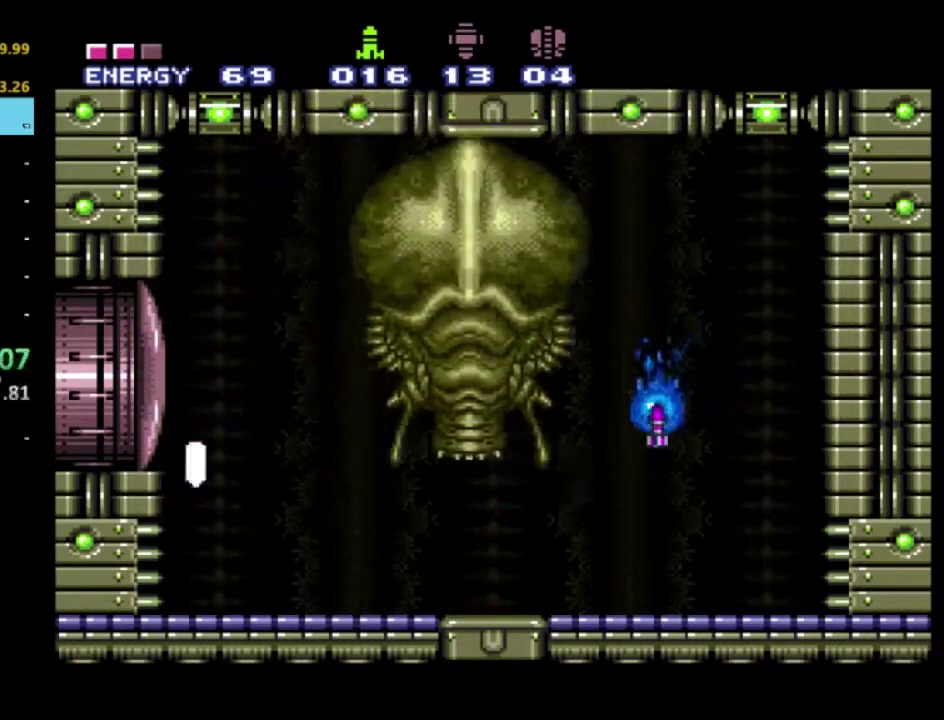
{"buttons": ["R1", "DPAD_LEFT"], "left_stick": "center", "right_stick": "center", "events": [[150, "A", "up"], [333, "DPAD_RIGHT", "up"], [367, "DPAD_LEFT", "down"]]}
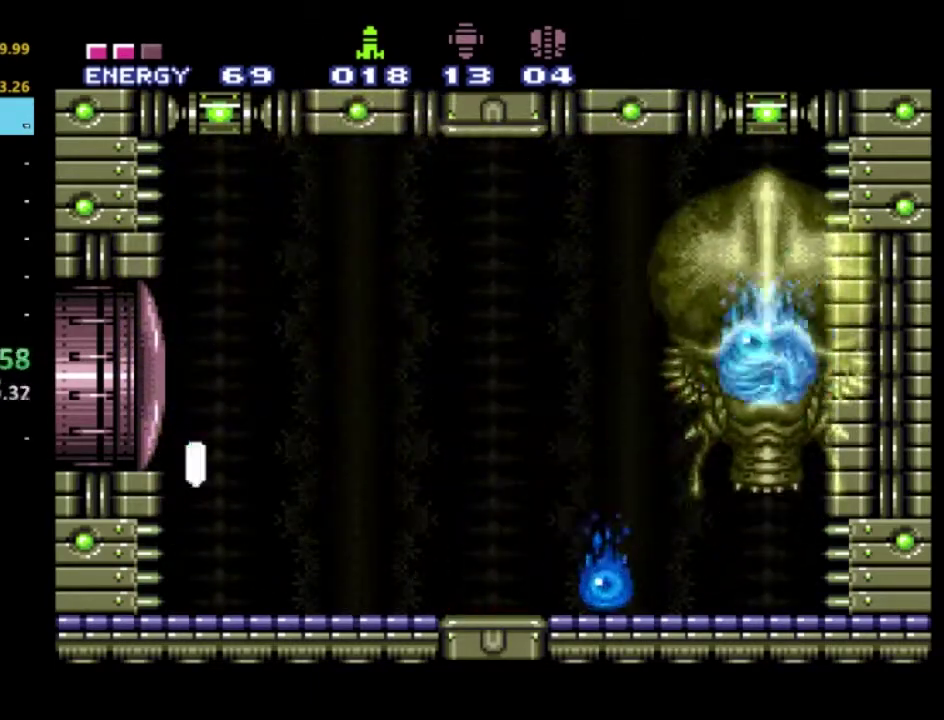
{"buttons": ["X", "R1", "DPAD_RIGHT"], "left_stick": "center", "right_stick": "center", "events": [[400, "DPAD_LEFT", "up"], [417, "DPAD_RIGHT", "down"], [500, "X", "down"]]}
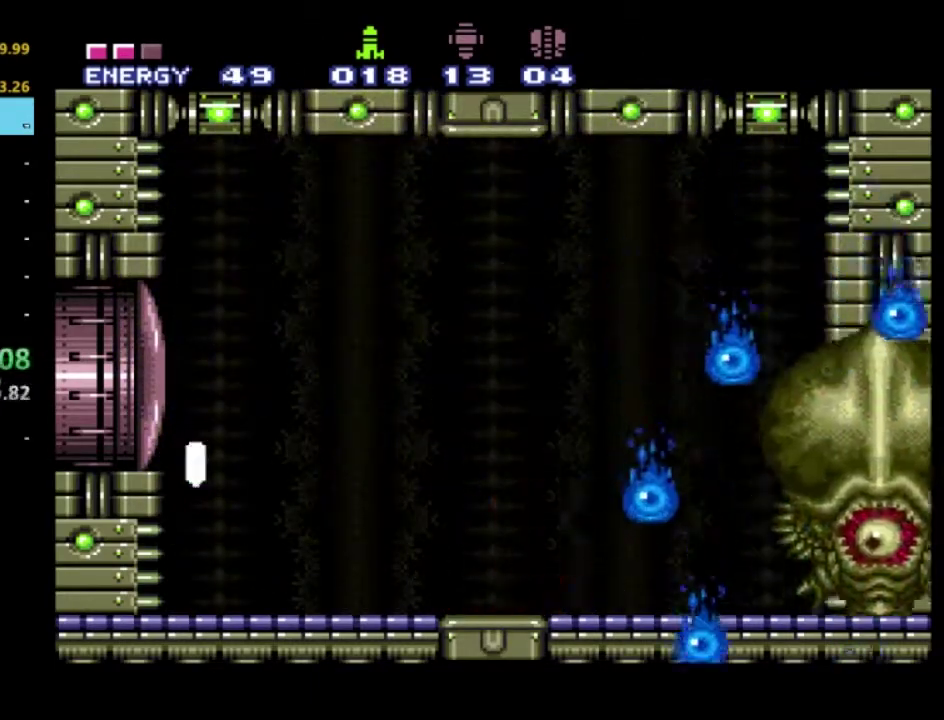
{"buttons": ["R1"], "left_stick": "center", "right_stick": "center", "events": [[100, "DPAD_RIGHT", "up"], [100, "X", "up"]]}
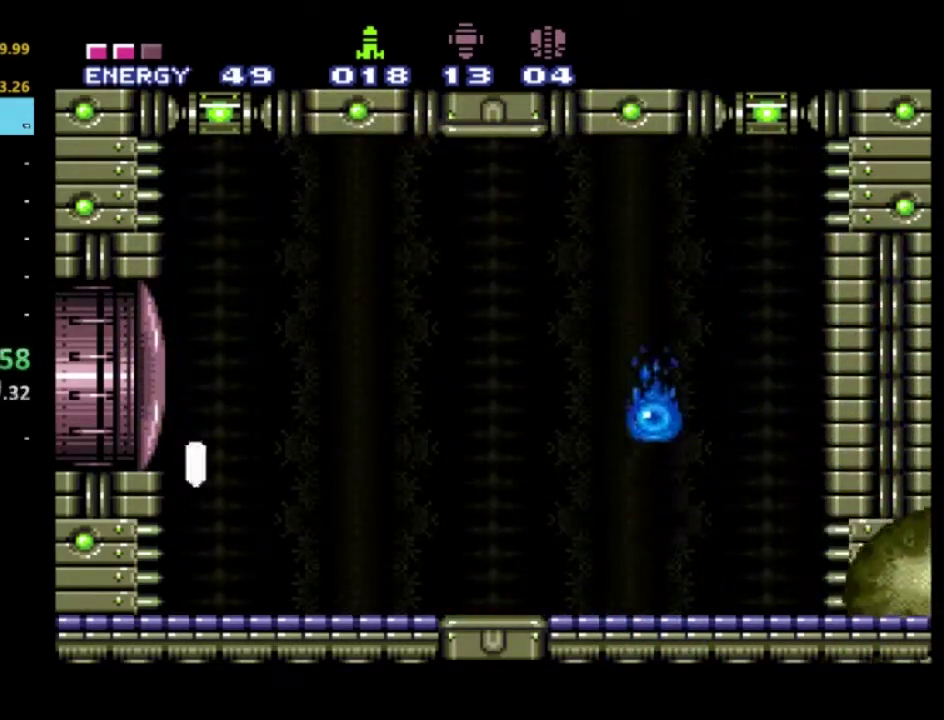
{"buttons": ["X", "R1"], "left_stick": "center", "right_stick": "center", "events": [[67, "X", "down"], [150, "X", "up"], [217, "X", "down"], [300, "X", "up"], [367, "X", "down"], [450, "X", "up"], [500, "X", "down"]]}
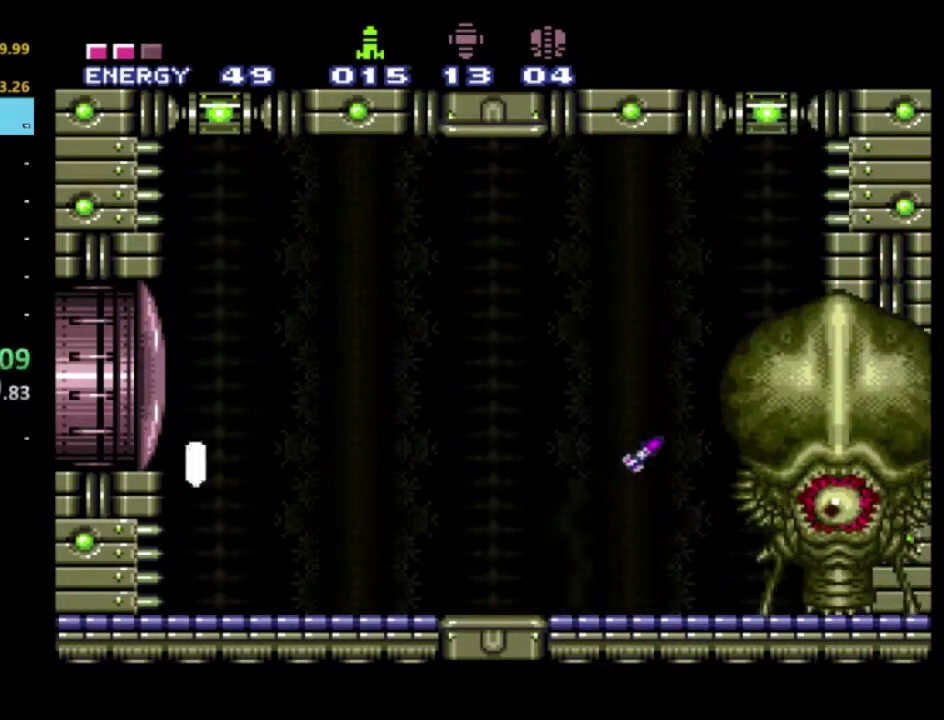
{"buttons": ["X", "R1"], "left_stick": "center", "right_stick": "center", "events": [[83, "X", "up"], [133, "X", "down"], [233, "X", "up"], [283, "X", "down"], [383, "X", "up"], [433, "X", "down"]]}
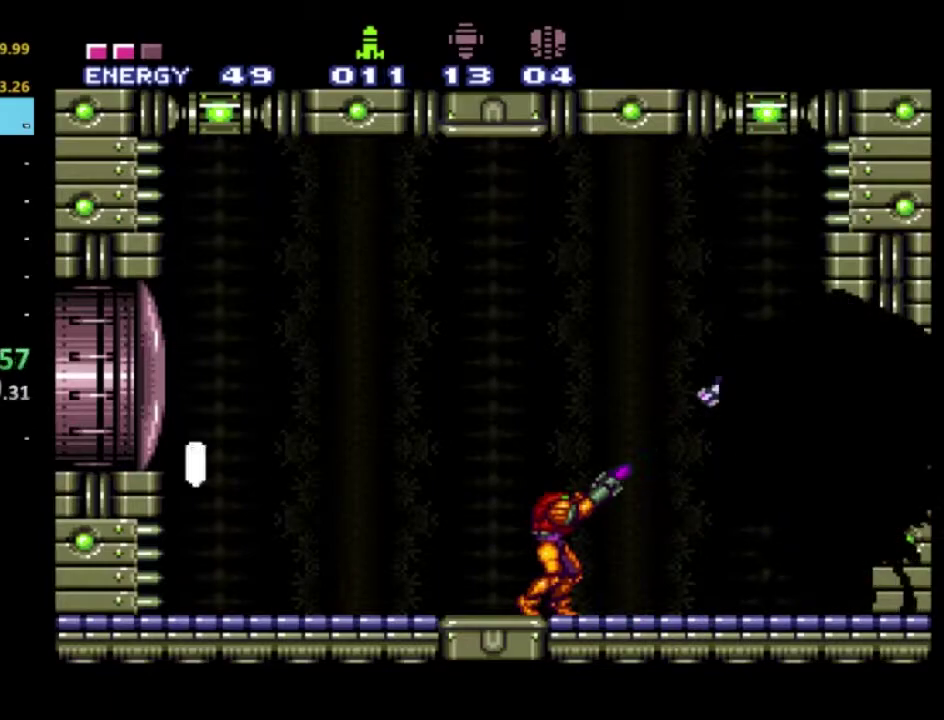
{"buttons": ["R1", "DPAD_LEFT"], "left_stick": "center", "right_stick": "center", "events": [[317, "X", "up"], [367, "X", "down"], [467, "X", "up"], [483, "DPAD_LEFT", "down"]]}
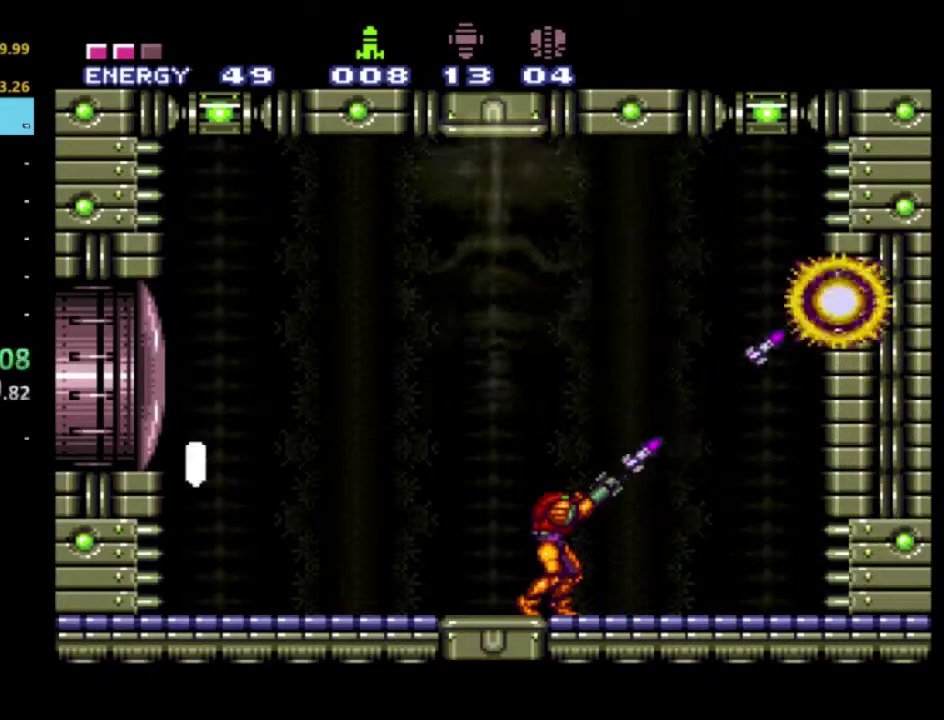
{"buttons": ["DPAD_LEFT"], "left_stick": "center", "right_stick": "center", "events": [[167, "R1", "up"]]}
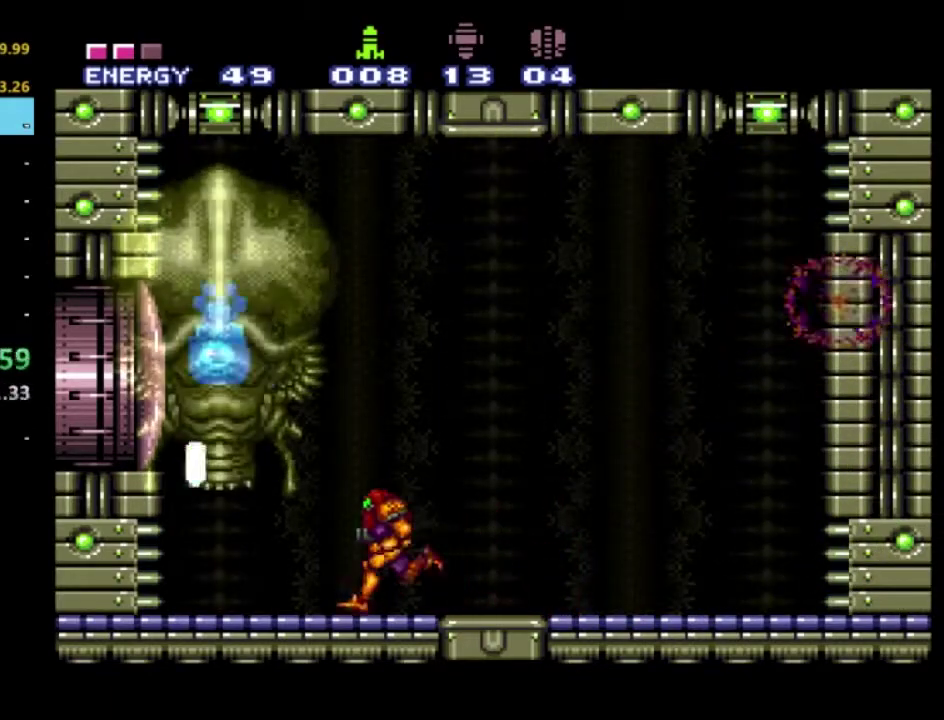
{"buttons": ["R1", "DPAD_UP"], "left_stick": "center", "right_stick": "center", "events": [[183, "X", "down"], [200, "DPAD_UP", "down"], [200, "R1", "down"], [300, "X", "up"], [350, "X", "down"], [433, "DPAD_LEFT", "up"], [450, "X", "up"]]}